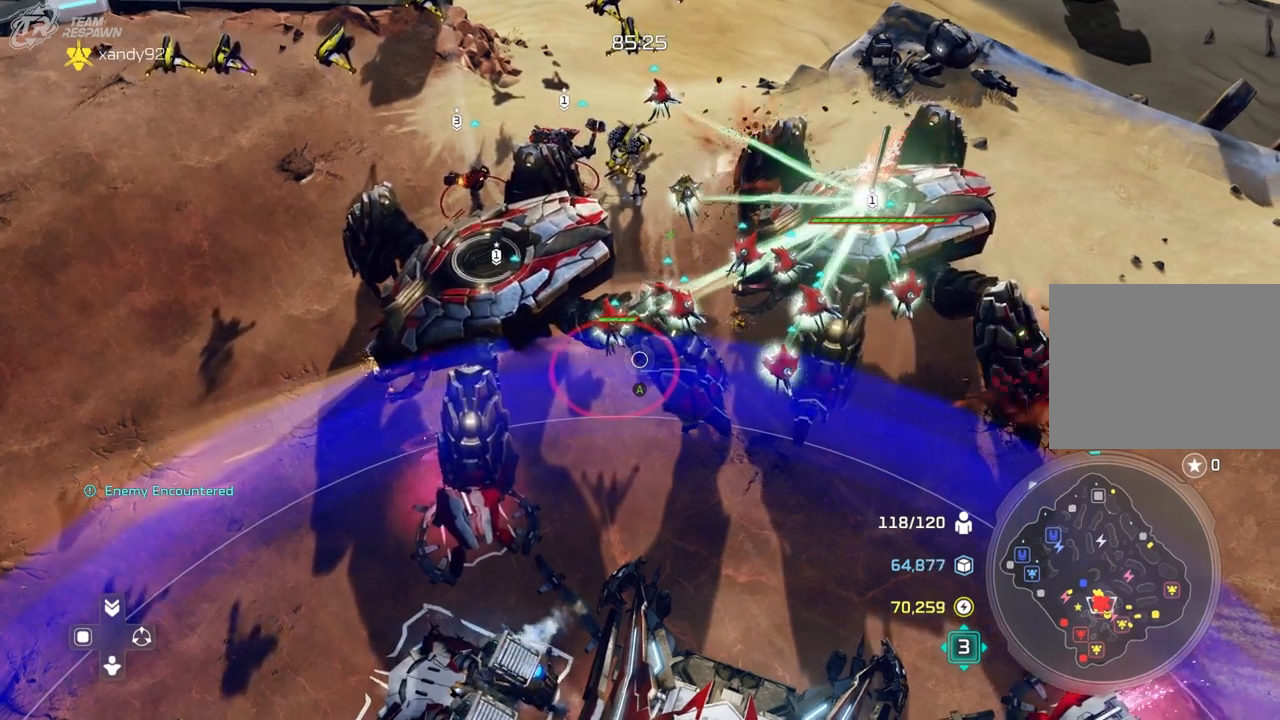
Gameplay with a controller (Xbox layout); each line is a JSON object with the inputs held at the frame after it (dt_ms = milliseconds from this image to that frame). "events" lists button and stick changes between this image and that frame as [ms after this image, input, new state], when the widget could be followed in between. Not read: B DPAD_DOWN HOME L2 L3 R3 X.
{"dt_ms": 500, "buttons": [], "left_stick": "center", "right_stick": "center", "events": [[300, "left_stick", "up"], [467, "left_stick", "center"]]}
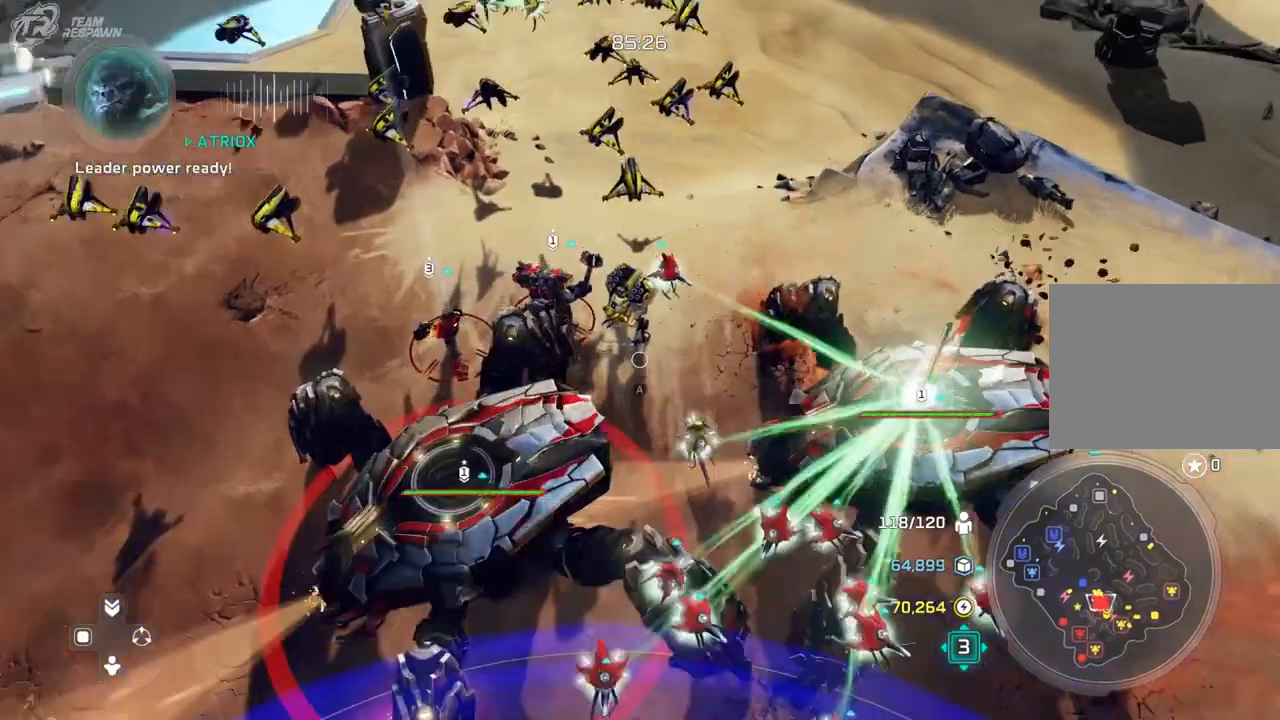
{"dt_ms": 500, "buttons": [], "left_stick": "center", "right_stick": "center", "events": [[233, "left_stick", "up"], [400, "left_stick", "center"]]}
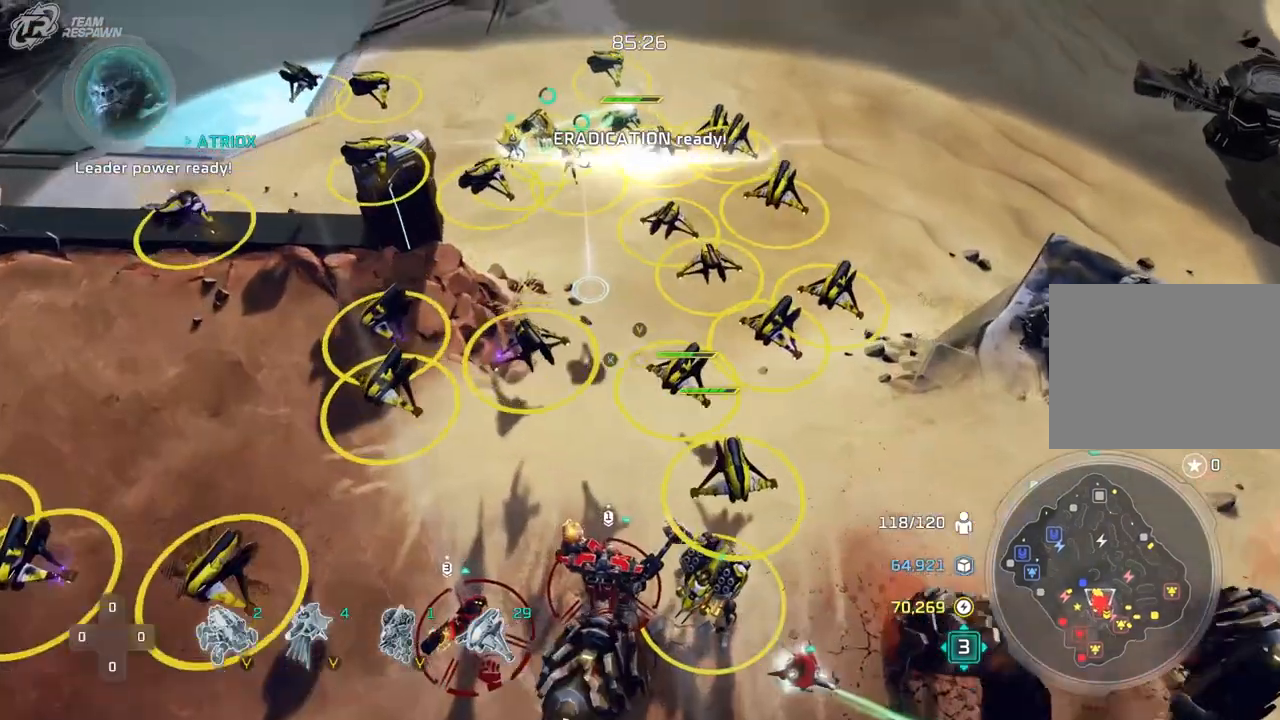
{"dt_ms": 1000, "buttons": [], "left_stick": "left", "right_stick": "center", "events": [[267, "R1", "down"], [667, "left_stick", "left"], [767, "R1", "up"], [800, "left_stick", "center"], [1000, "left_stick", "left"]]}
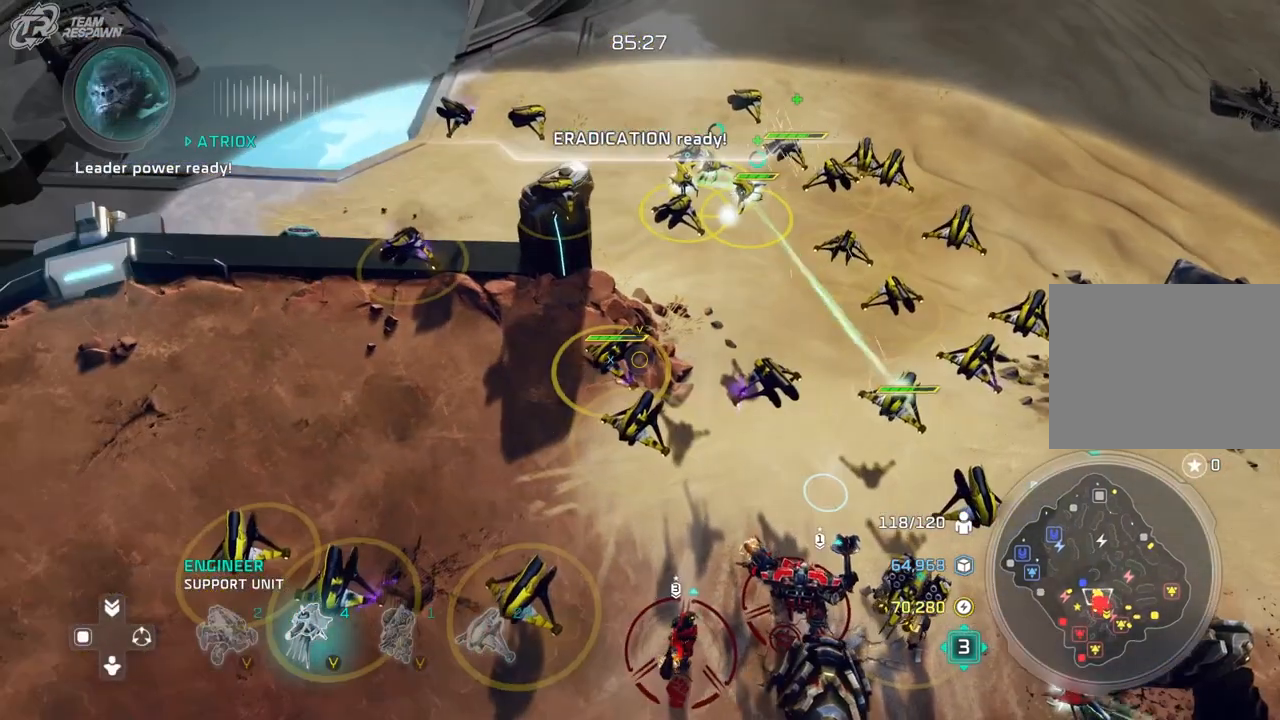
{"dt_ms": 500, "buttons": [], "left_stick": "center", "right_stick": "center", "events": [[133, "left_stick", "center"]]}
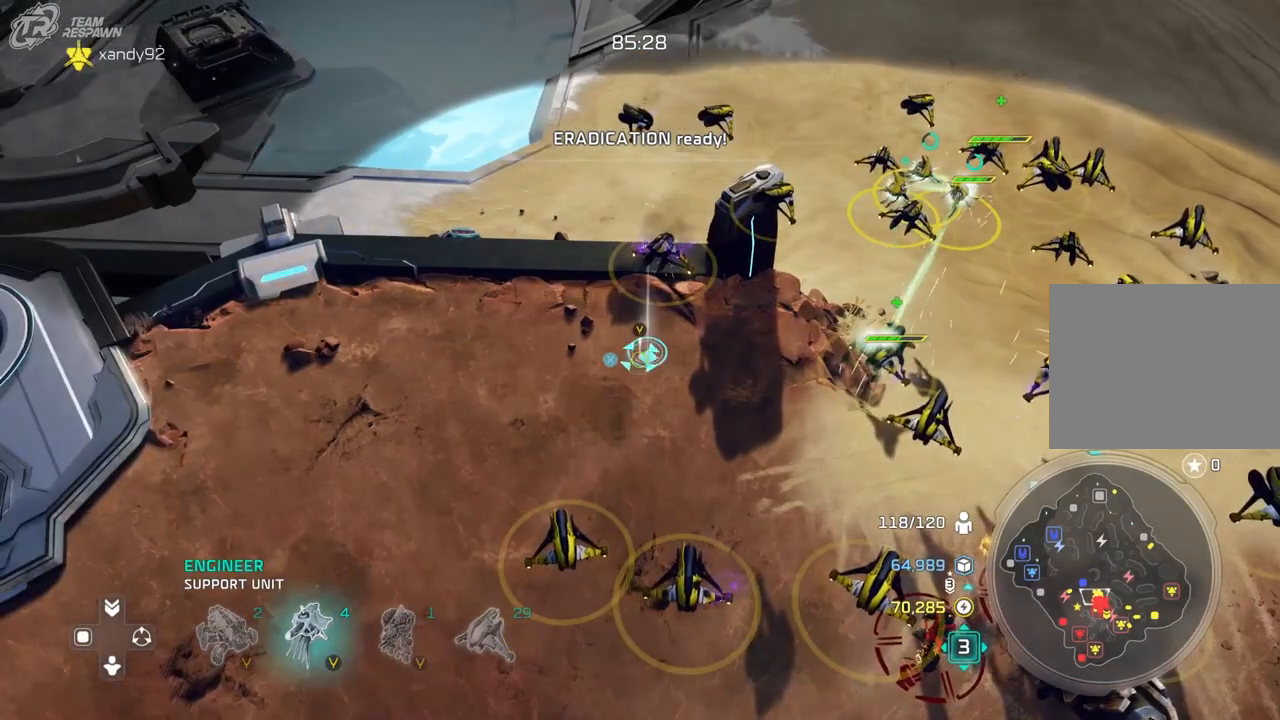
{"dt_ms": 1000, "buttons": [], "left_stick": "center", "right_stick": "center"}